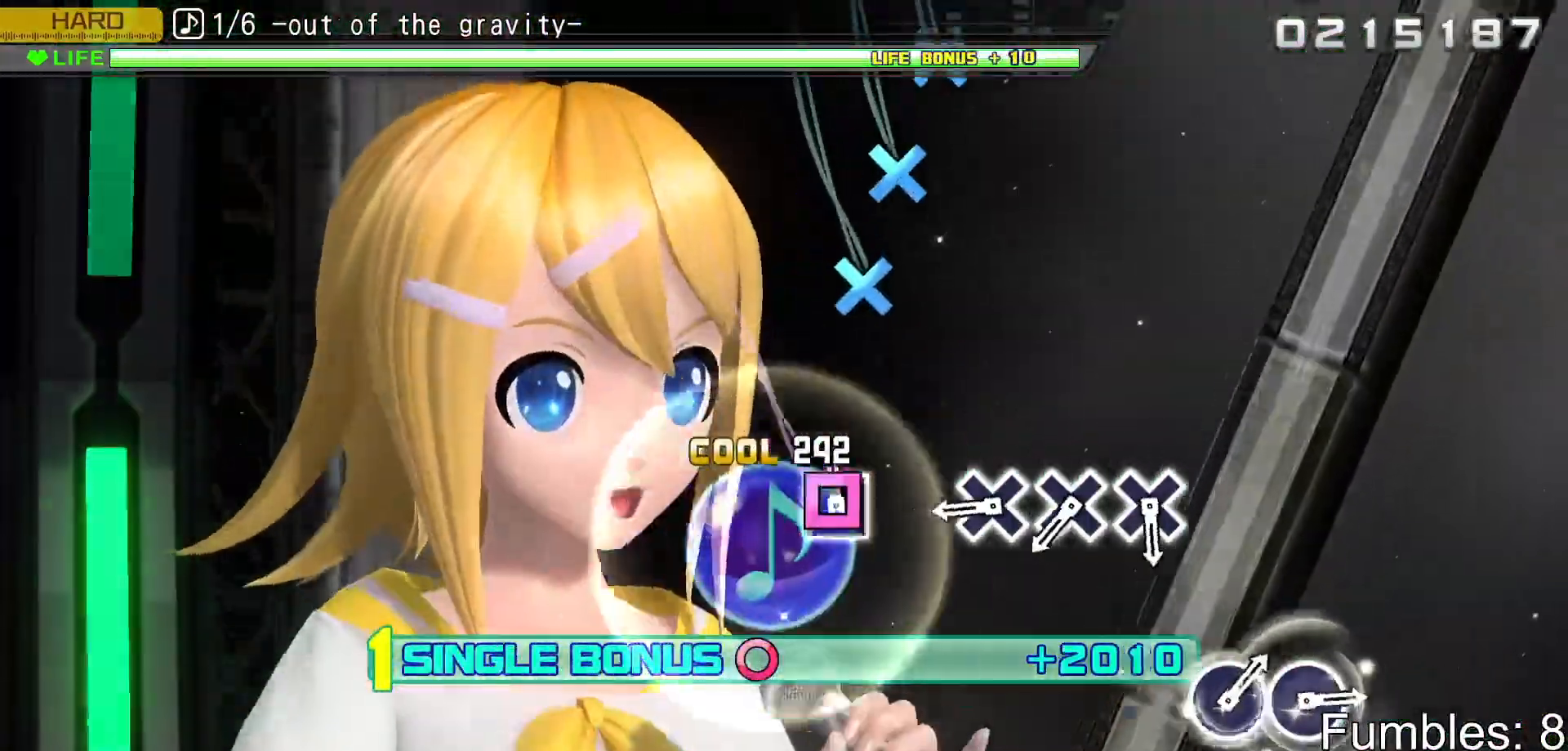
Gameplay with a controller (PlayStation layout); each line is a JSON object with the inputs held at the frame after it. "events" lists button and stick changes between this image and that frame as [ms after this image, input, new state], when the widget could be followed in between. Not read: L3.
{"buttons": ["CROSS", "L2"], "left_stick": "center", "right_stick": "center", "events": [[17, "SQUARE", "down"], [167, "SQUARE", "up"], [500, "CROSS", "down"]]}
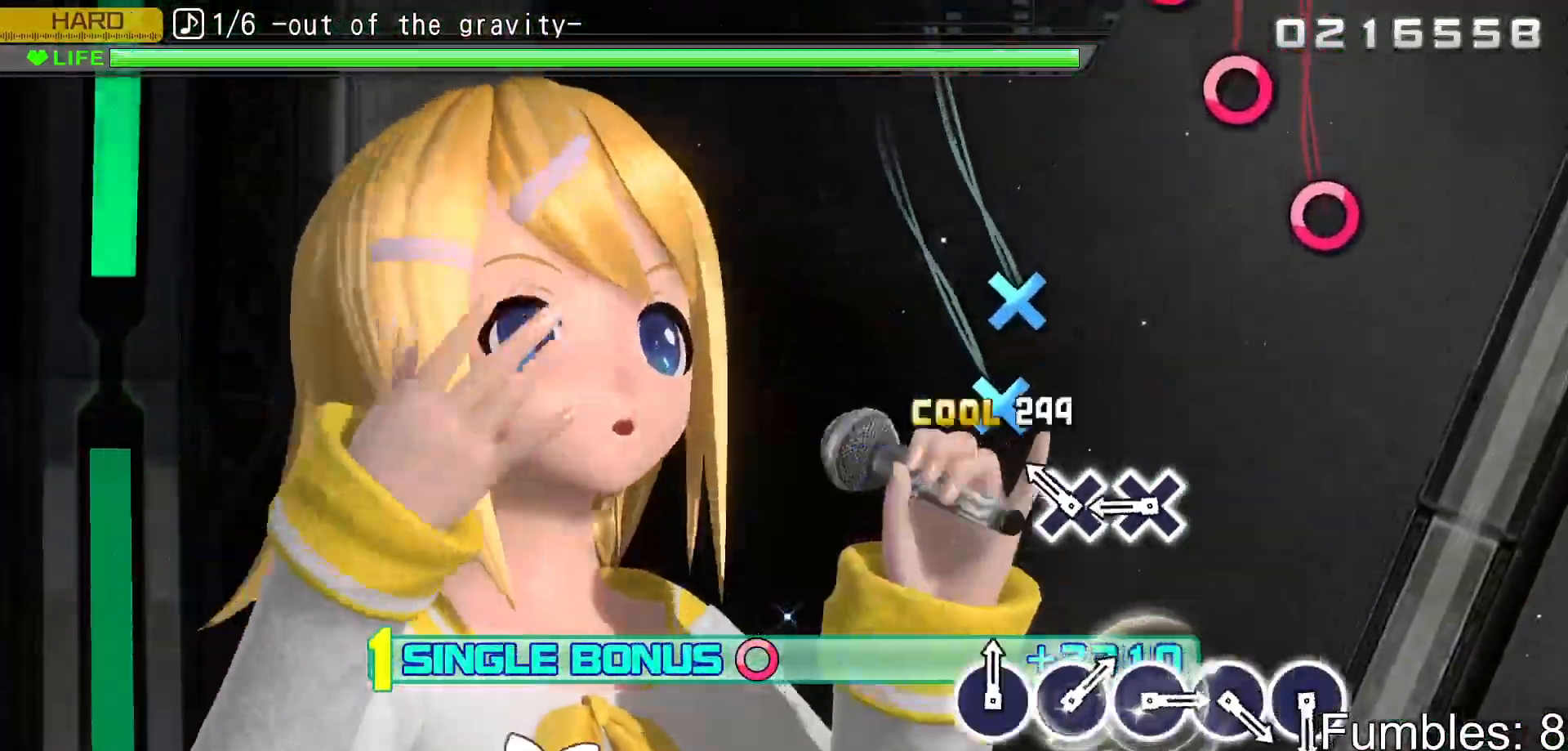
{"buttons": ["CROSS", "L2"], "left_stick": "center", "right_stick": "center", "events": [[133, "CROSS", "up"], [250, "CROSS", "down"], [383, "CROSS", "up"], [483, "CROSS", "down"]]}
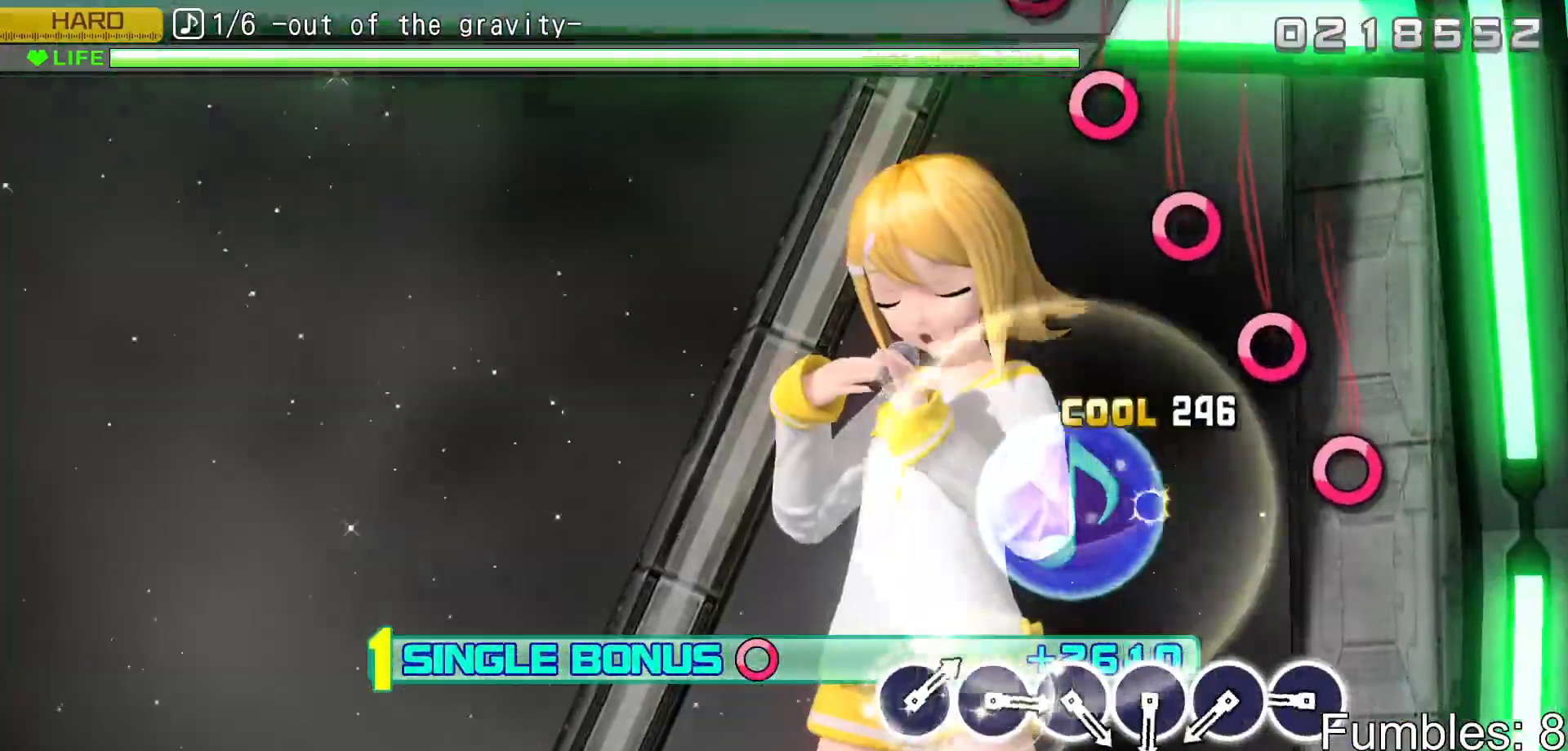
{"buttons": ["CIRCLE", "L2"], "left_stick": "center", "right_stick": "center", "events": [[167, "CROSS", "up"], [467, "CIRCLE", "down"]]}
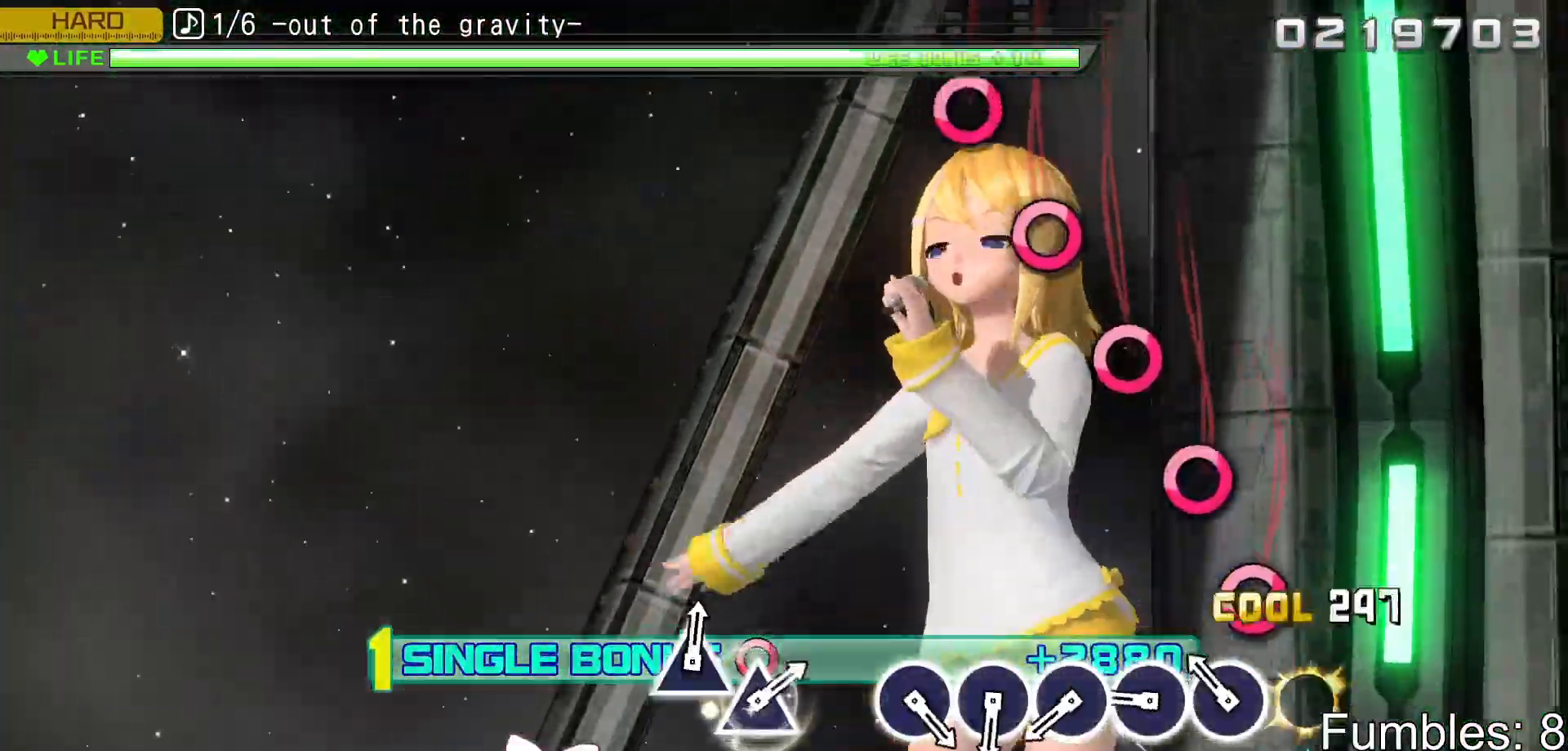
{"buttons": ["CIRCLE", "L2"], "left_stick": "center", "right_stick": "center", "events": [[100, "CIRCLE", "up"], [217, "CIRCLE", "down"], [333, "CIRCLE", "up"], [450, "CIRCLE", "down"]]}
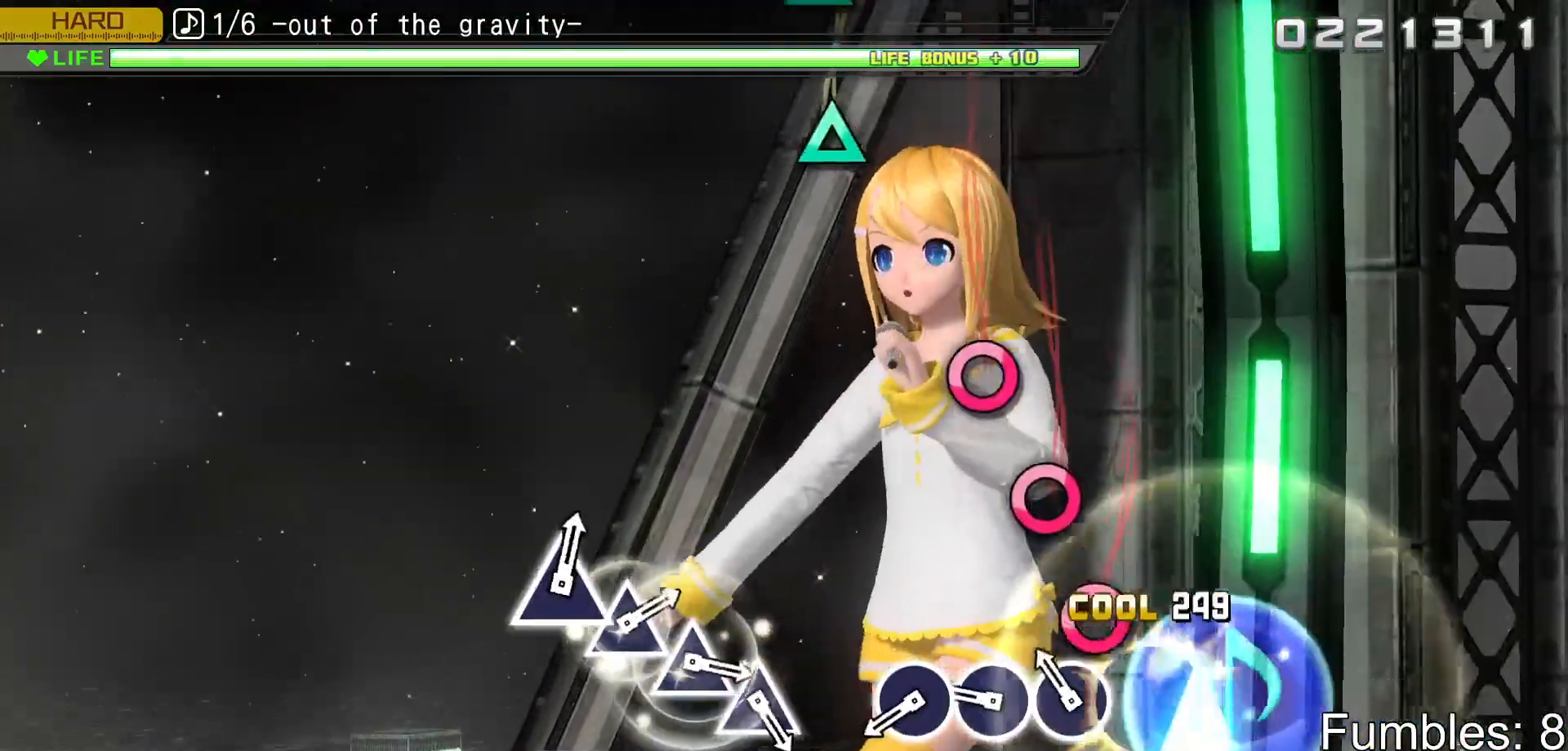
{"buttons": ["CIRCLE", "L2"], "left_stick": "center", "right_stick": "center", "events": [[67, "CIRCLE", "up"], [183, "CIRCLE", "down"], [317, "CIRCLE", "up"], [417, "CIRCLE", "down"]]}
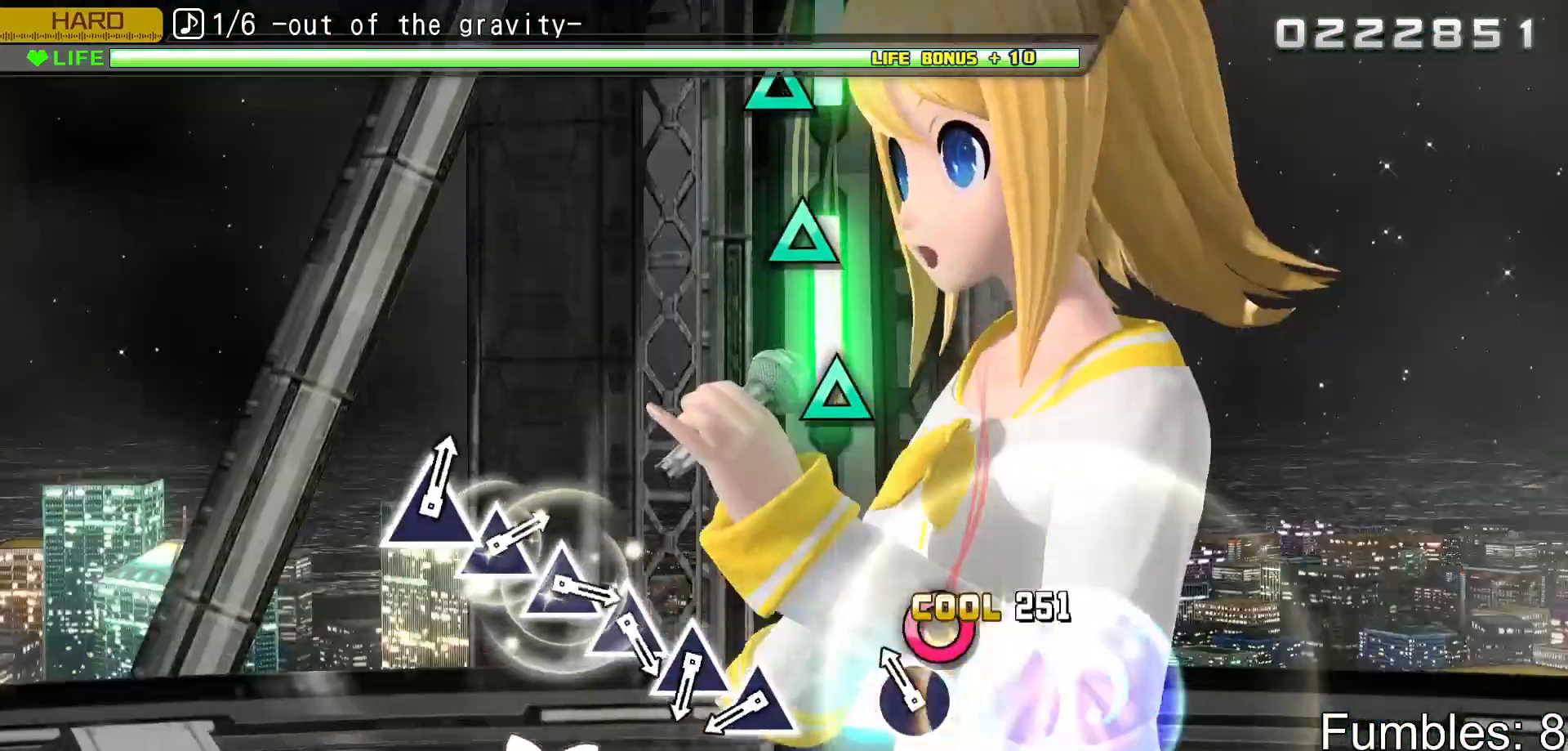
{"buttons": ["L2"], "left_stick": "center", "right_stick": "center", "events": [[50, "CIRCLE", "up"], [167, "CIRCLE", "down"], [317, "CIRCLE", "up"]]}
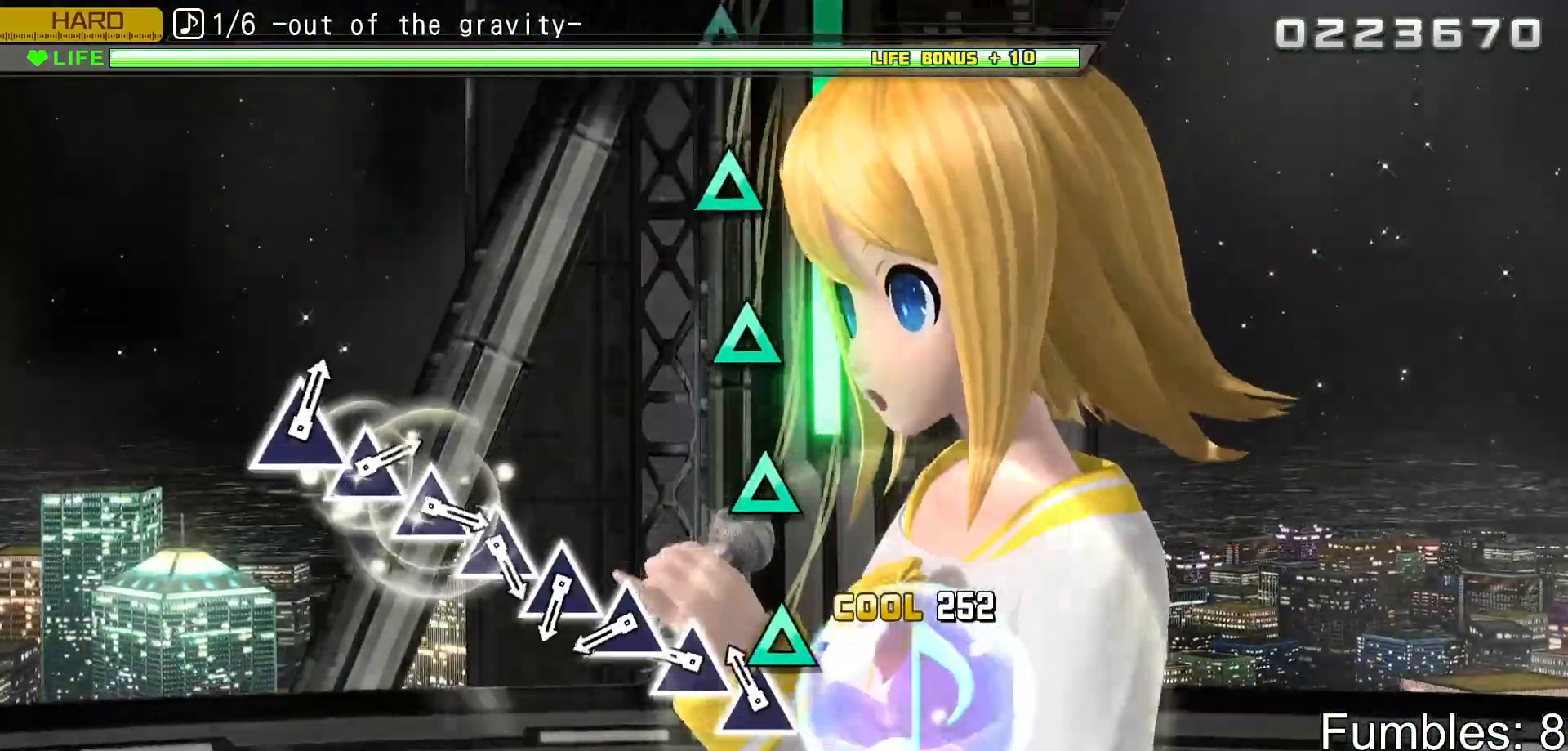
{"buttons": ["L2"], "left_stick": "center", "right_stick": "center", "events": [[150, "TRIANGLE", "down"], [267, "TRIANGLE", "up"], [383, "TRIANGLE", "down"], [483, "TRIANGLE", "up"]]}
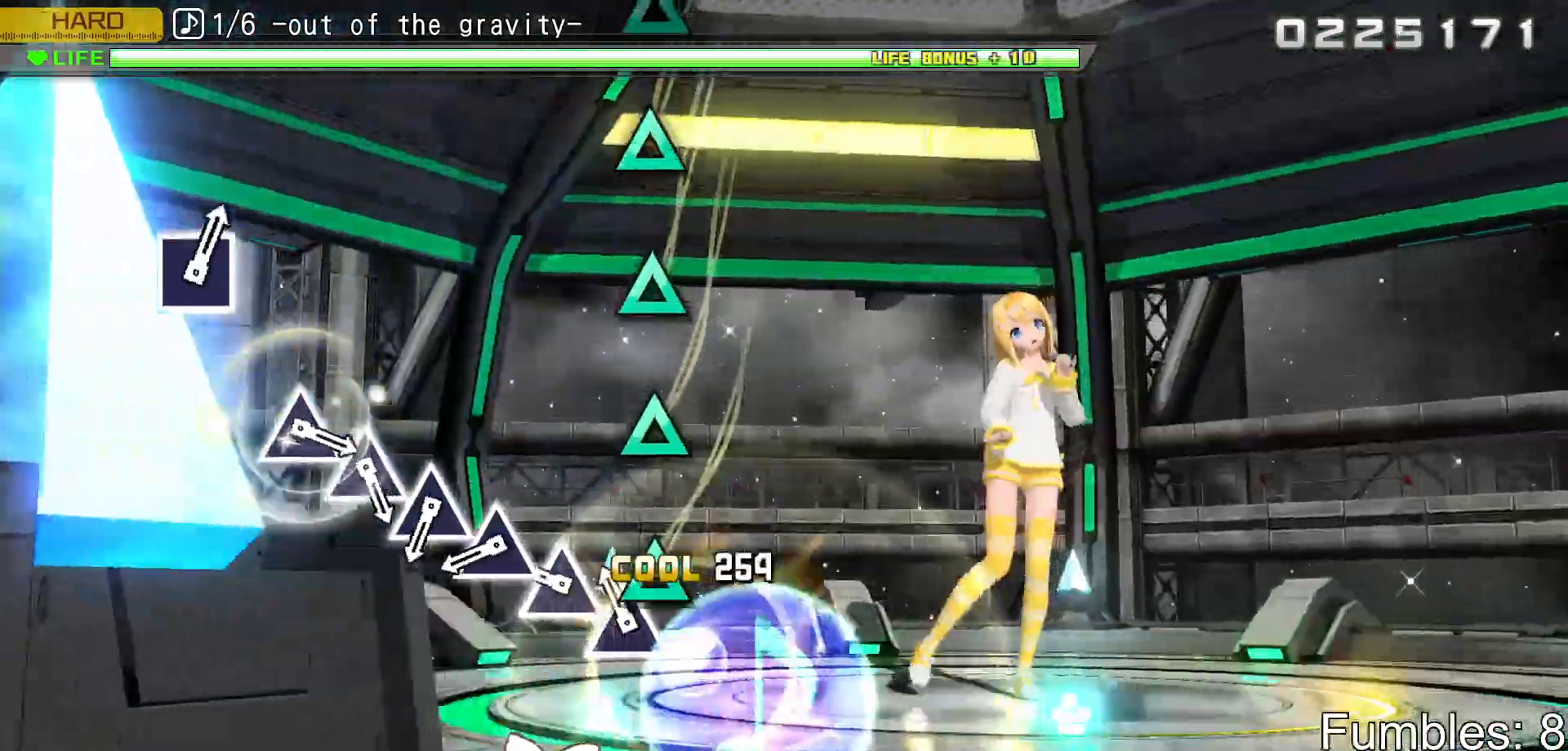
{"buttons": ["L2"], "left_stick": "center", "right_stick": "center", "events": [[117, "TRIANGLE", "down"], [233, "TRIANGLE", "up"], [350, "TRIANGLE", "down"], [467, "TRIANGLE", "up"]]}
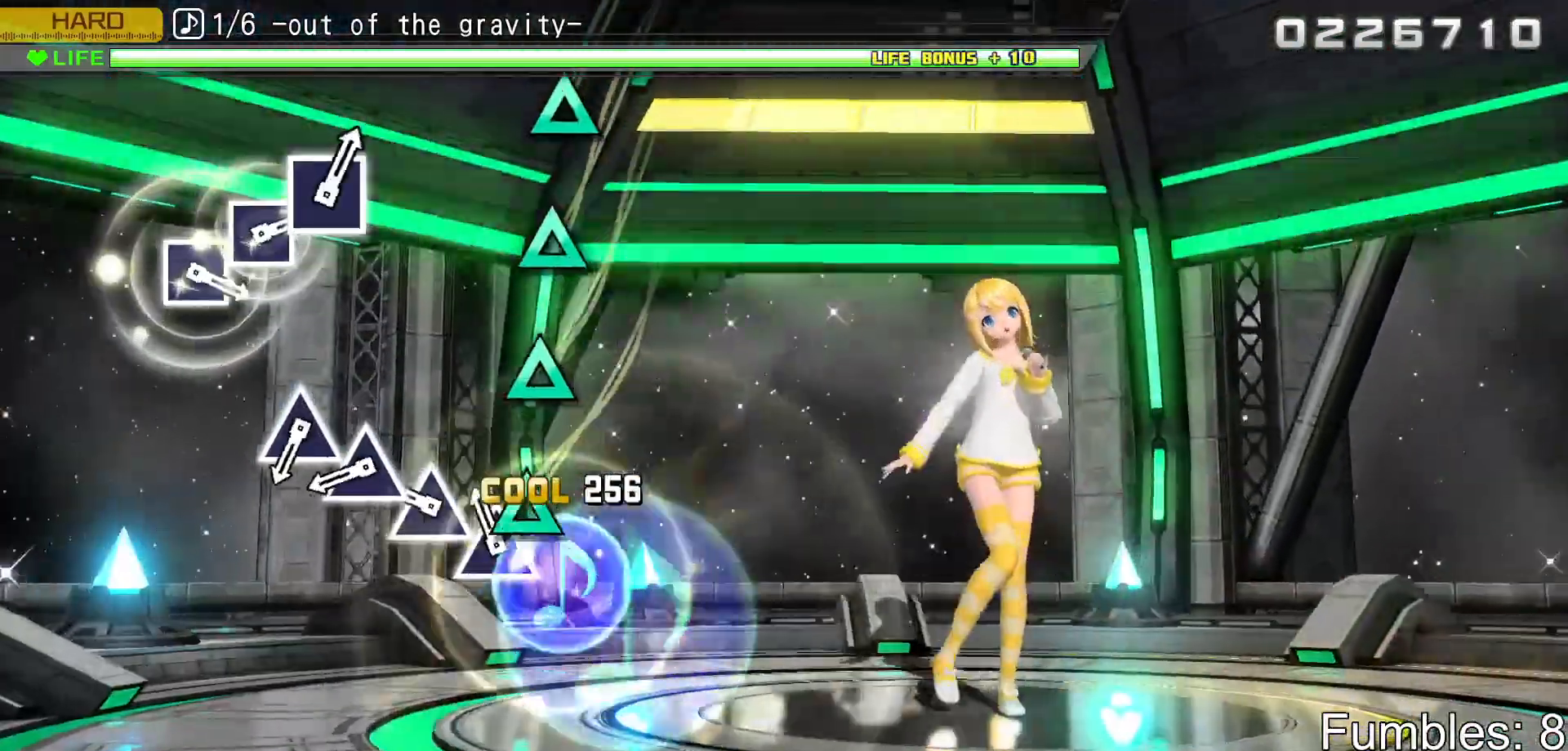
{"buttons": ["L2"], "left_stick": "center", "right_stick": "center", "events": [[100, "TRIANGLE", "down"], [217, "TRIANGLE", "up"], [333, "TRIANGLE", "down"], [450, "TRIANGLE", "up"]]}
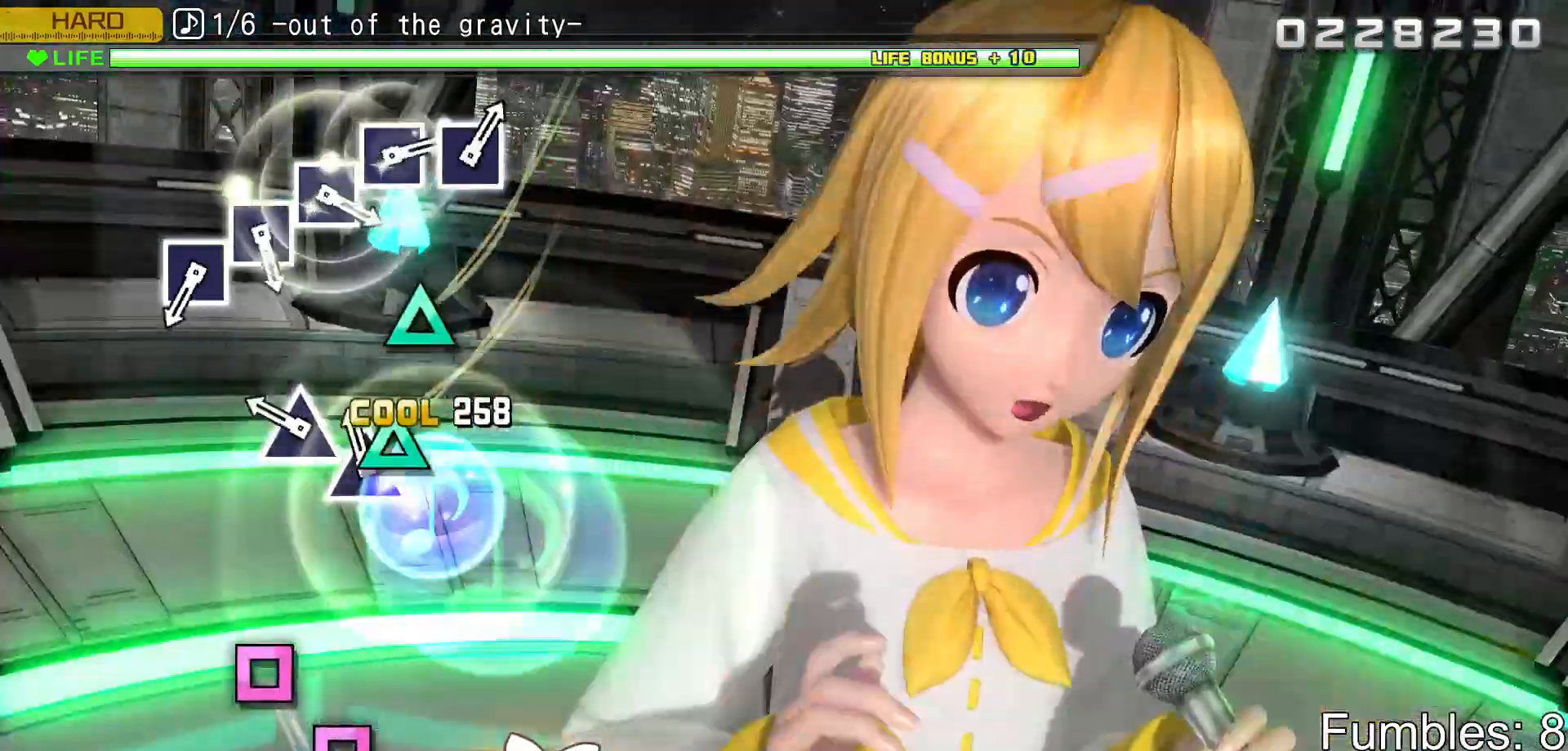
{"buttons": ["L2"], "left_stick": "center", "right_stick": "center", "events": [[83, "TRIANGLE", "down"], [200, "TRIANGLE", "up"], [317, "TRIANGLE", "down"], [467, "TRIANGLE", "up"]]}
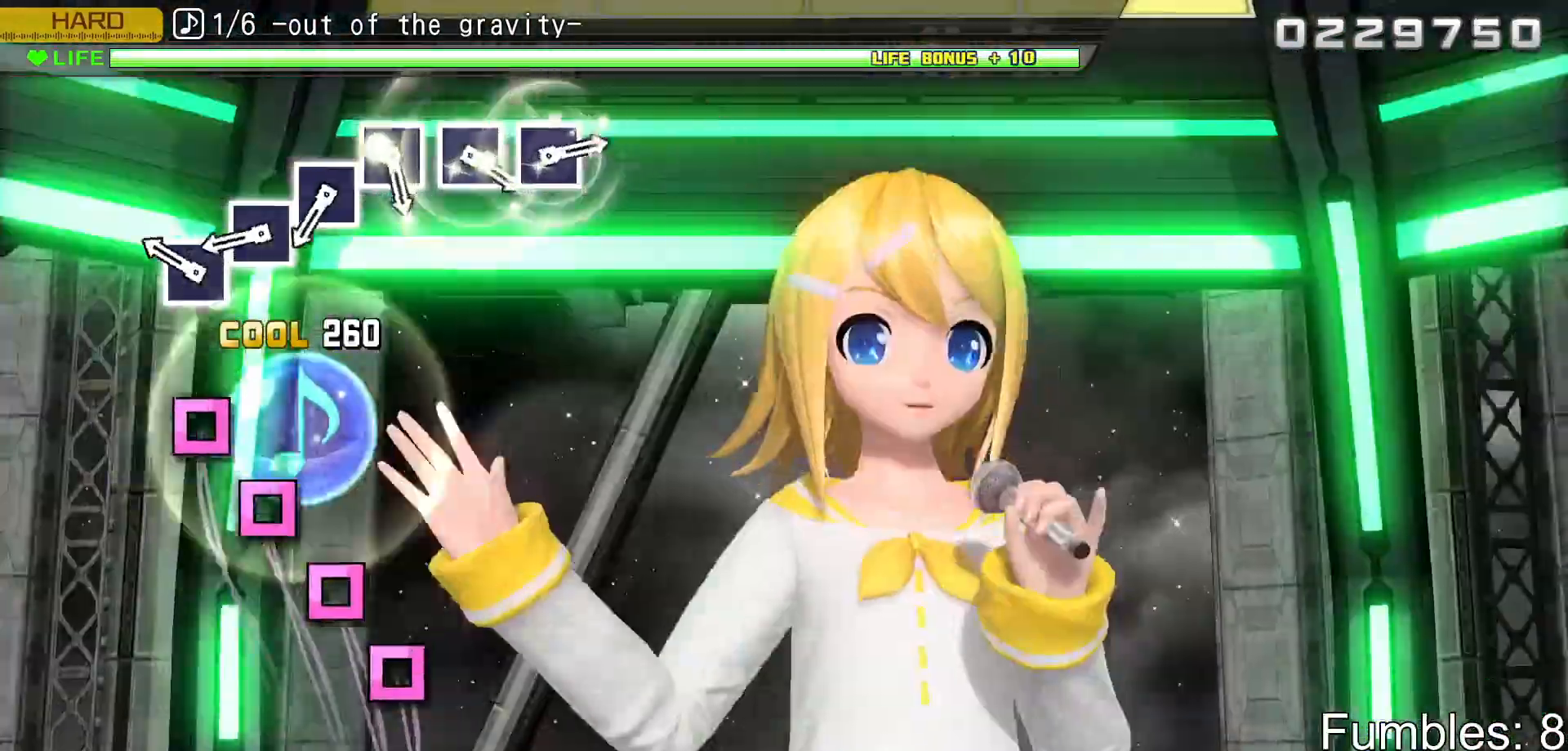
{"buttons": ["L2"], "left_stick": "center", "right_stick": "center", "events": [[300, "SQUARE", "down"], [417, "SQUARE", "up"]]}
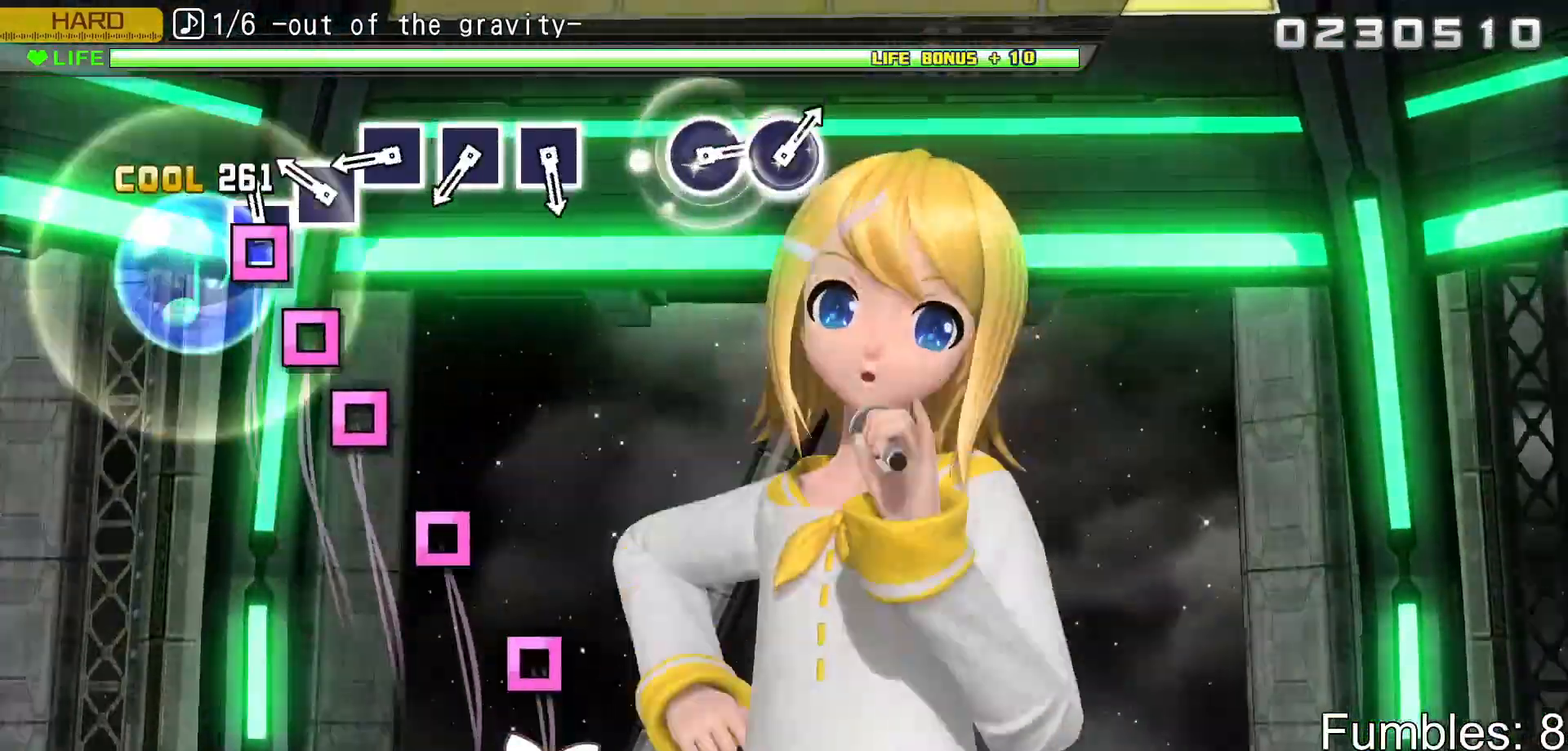
{"buttons": ["L2"], "left_stick": "center", "right_stick": "center", "events": [[50, "SQUARE", "down"], [167, "SQUARE", "up"], [283, "SQUARE", "down"], [417, "SQUARE", "up"]]}
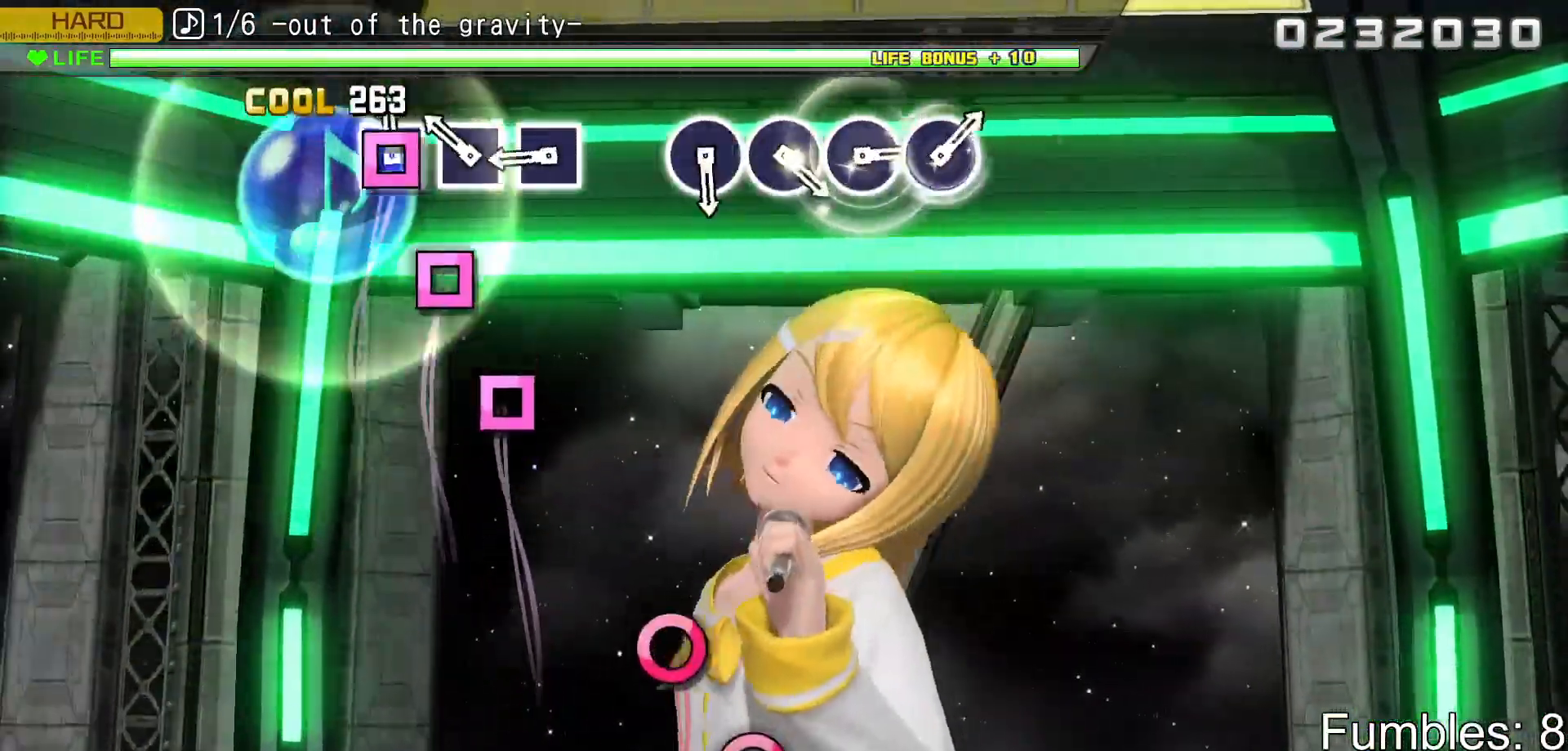
{"buttons": ["L2"], "left_stick": "center", "right_stick": "center", "events": [[33, "SQUARE", "down"], [150, "SQUARE", "up"], [267, "SQUARE", "down"], [383, "SQUARE", "up"]]}
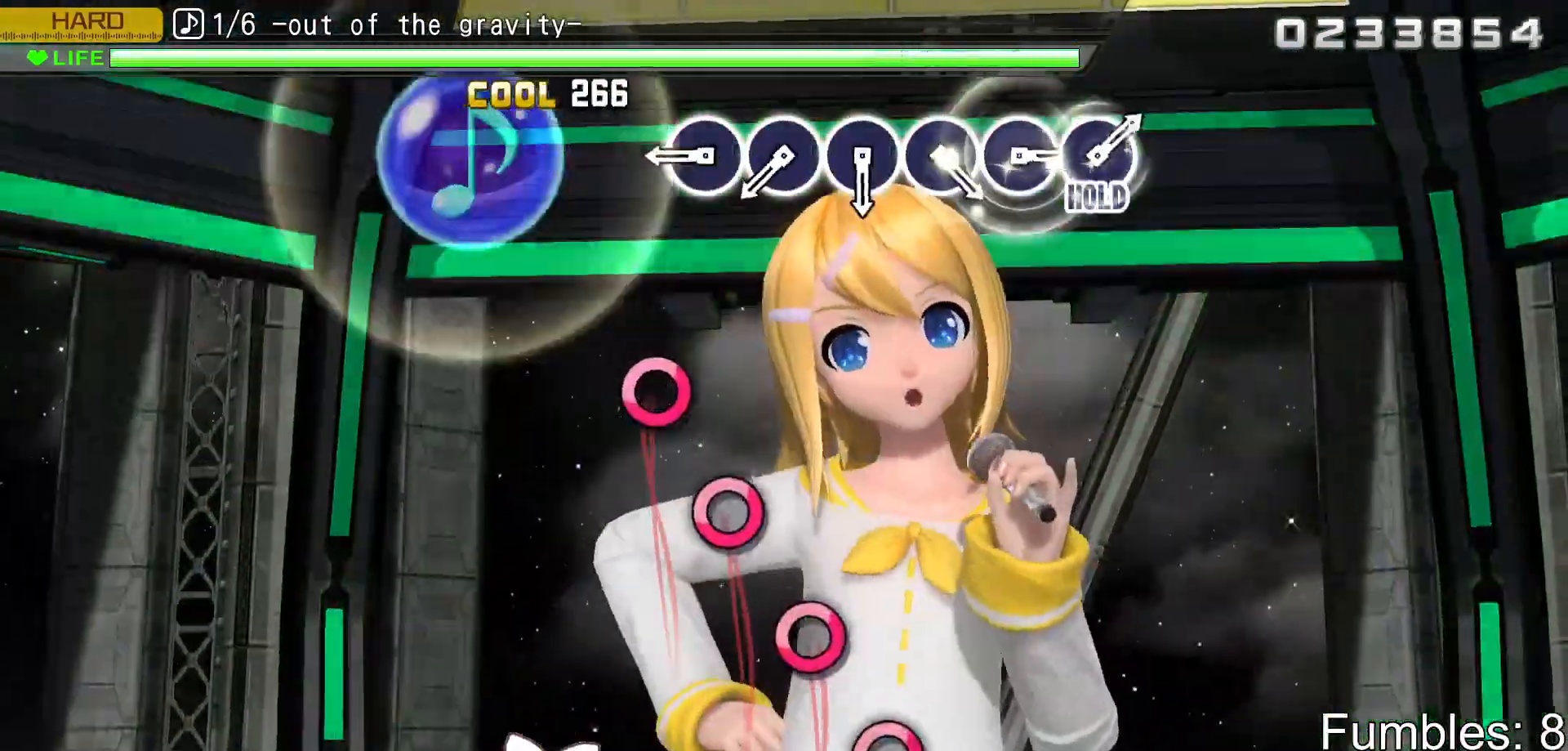
{"buttons": ["CIRCLE", "L2"], "left_stick": "center", "right_stick": "center", "events": [[17, "SQUARE", "down"], [167, "SQUARE", "up"], [500, "CIRCLE", "down"]]}
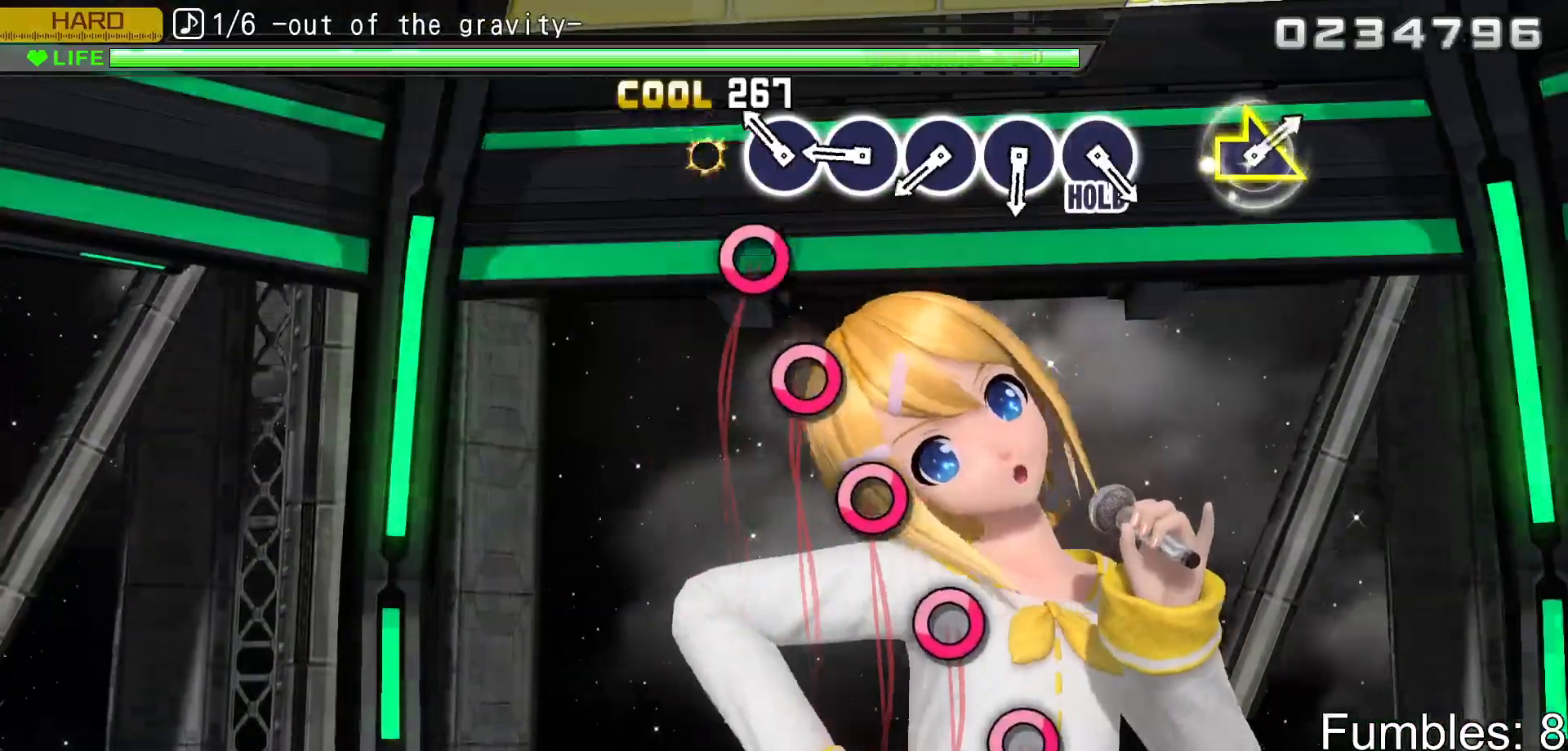
{"buttons": ["CIRCLE", "L2"], "left_stick": "center", "right_stick": "center", "events": [[117, "CIRCLE", "up"], [233, "CIRCLE", "down"], [350, "CIRCLE", "up"], [467, "CIRCLE", "down"]]}
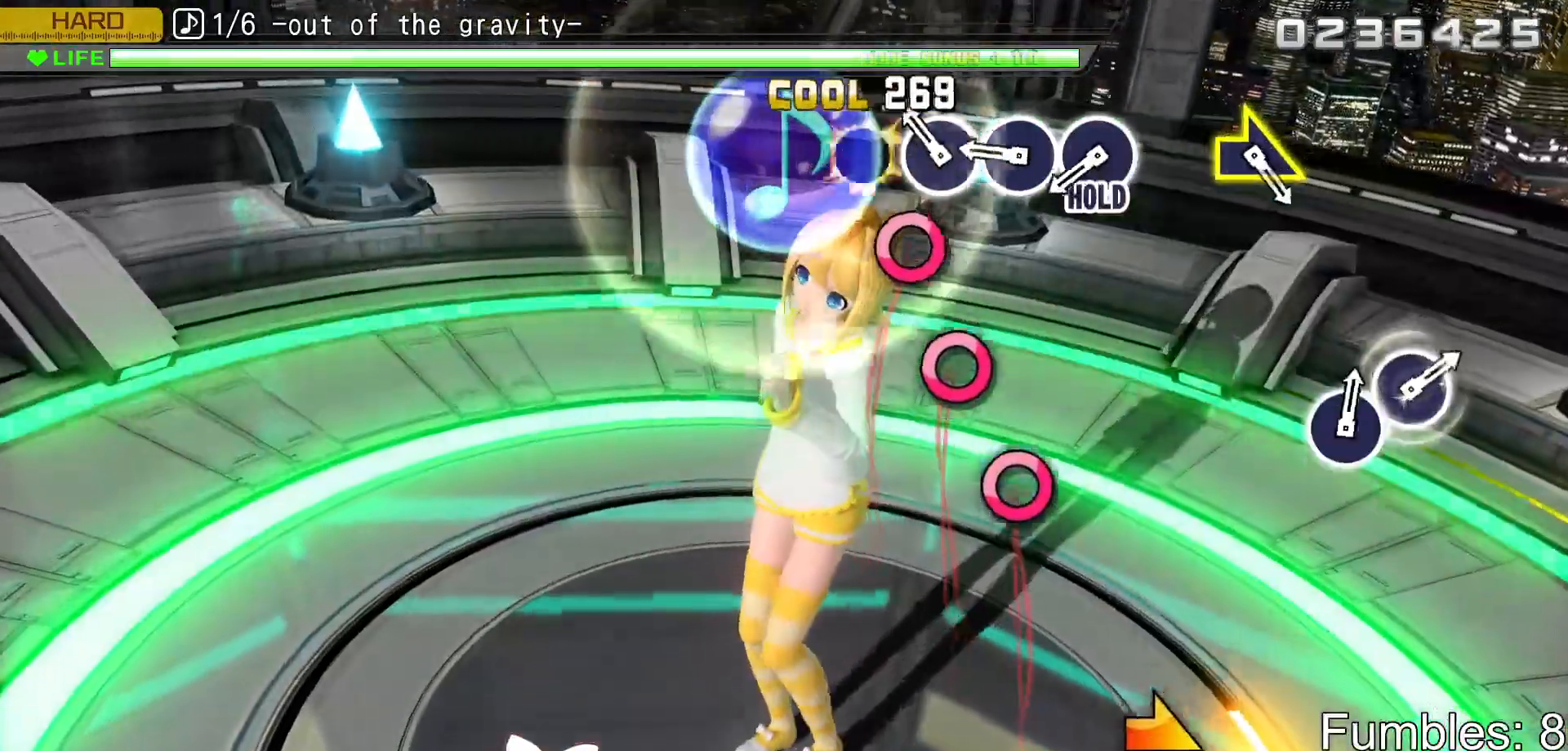
{"buttons": ["CIRCLE", "L2"], "left_stick": "center", "right_stick": "center", "events": [[100, "CIRCLE", "up"], [217, "CIRCLE", "down"], [350, "CIRCLE", "up"], [450, "CIRCLE", "down"]]}
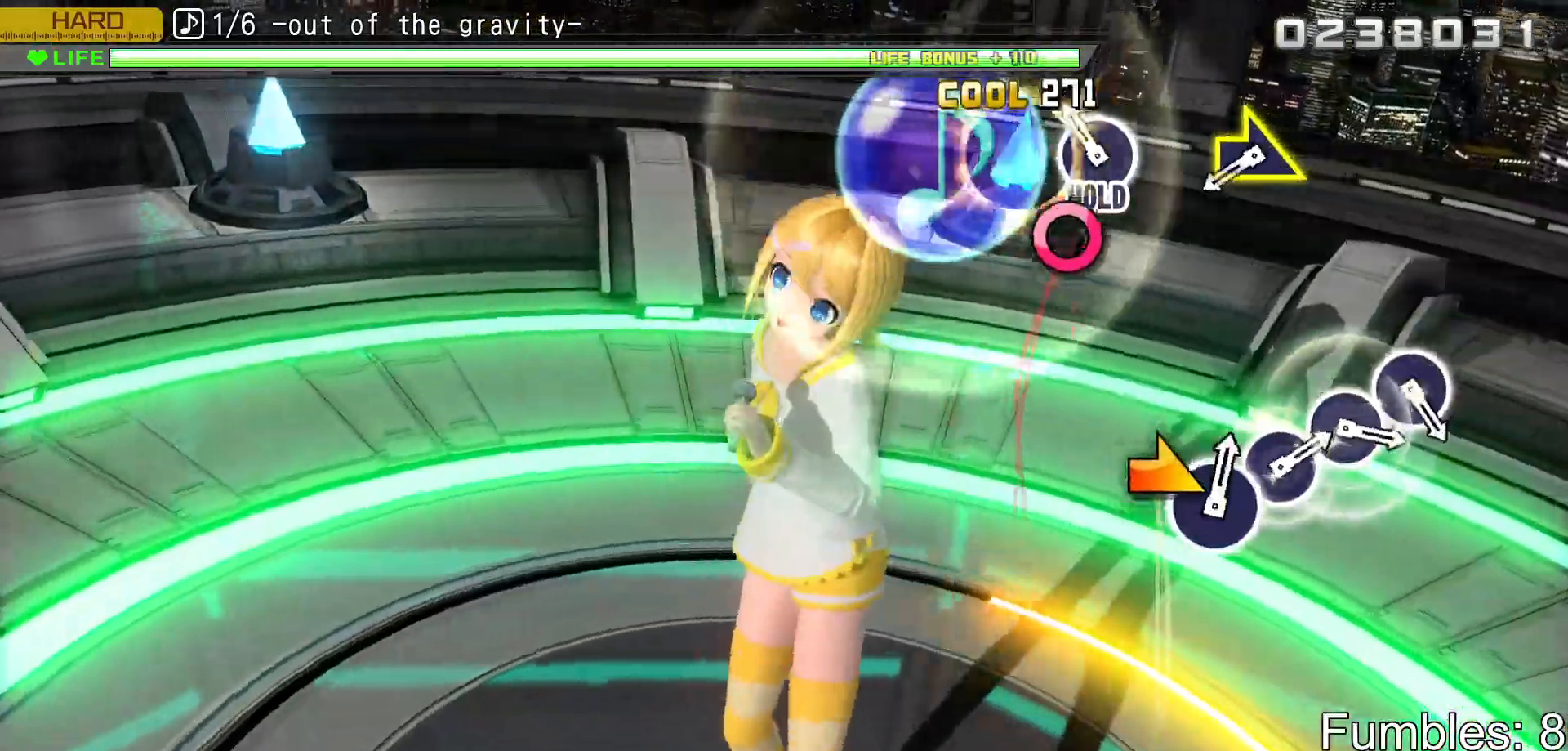
{"buttons": ["CIRCLE", "L2", "R2"], "left_stick": "center", "right_stick": "center", "events": [[83, "CIRCLE", "up"], [200, "CIRCLE", "down"], [417, "R2", "down"]]}
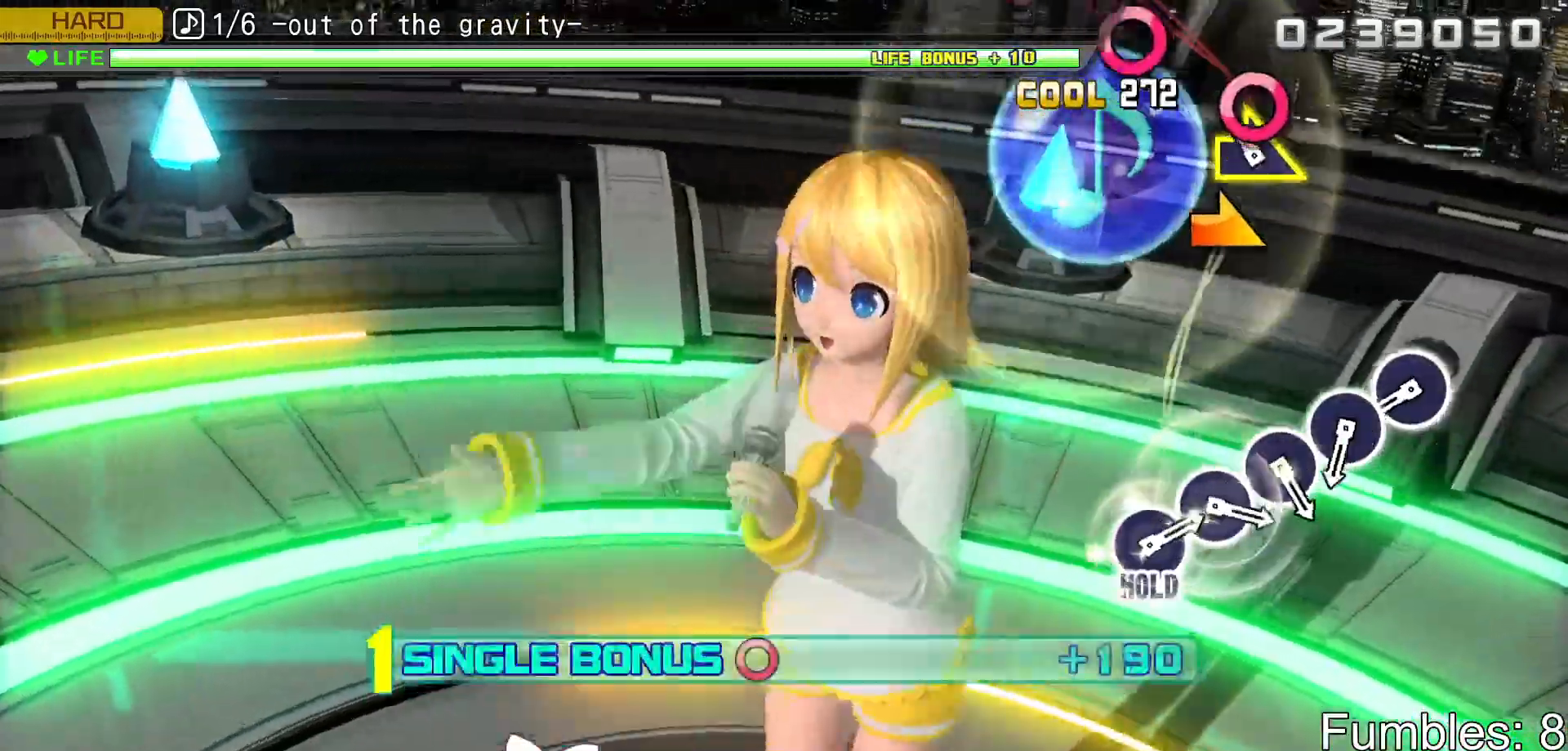
{"buttons": ["R2"], "left_stick": "center", "right_stick": "center", "events": [[33, "L2", "up"], [50, "CIRCLE", "up"], [167, "left_stick", "right"], [350, "left_stick", "center"]]}
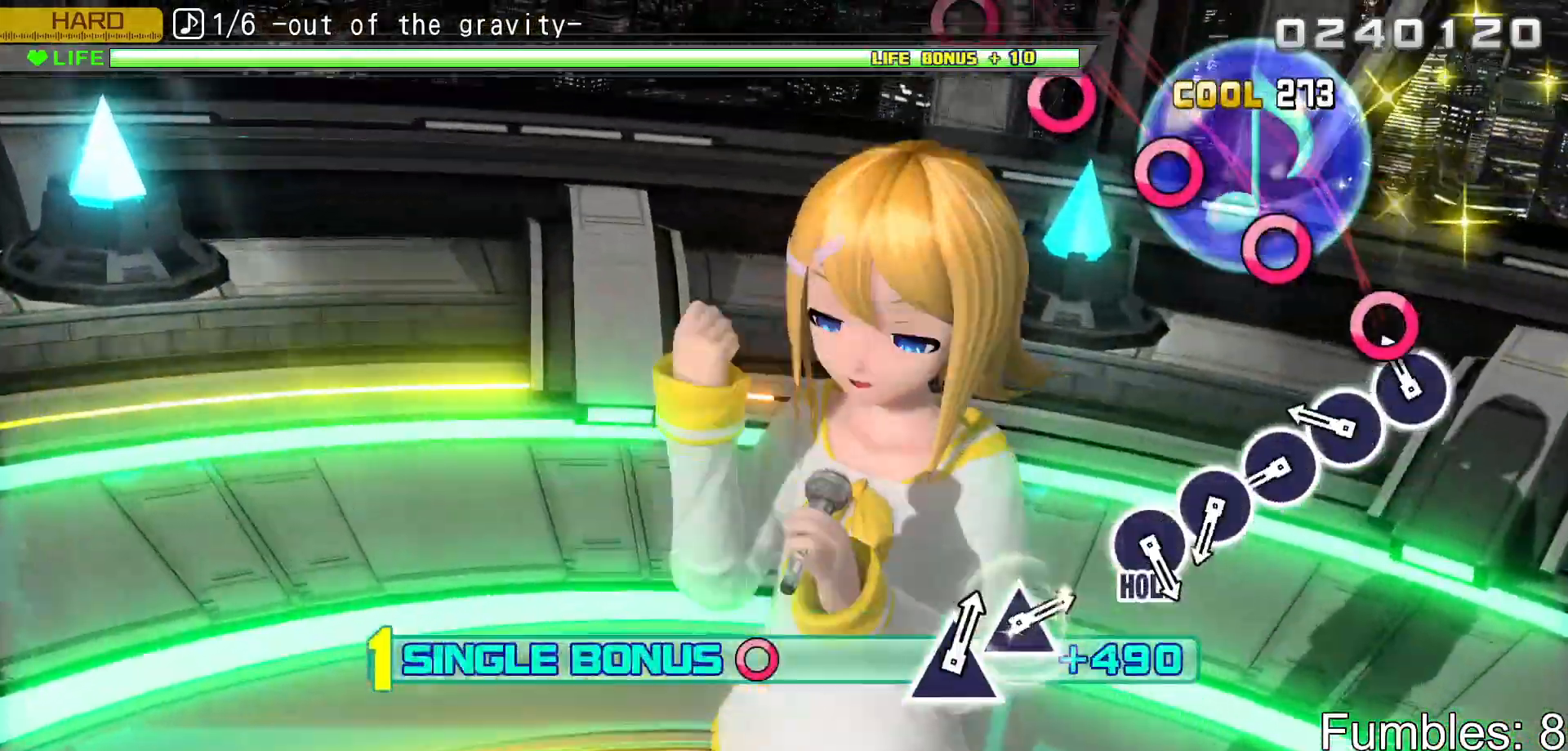
{"buttons": ["CIRCLE", "R2"], "left_stick": "center", "right_stick": "center", "events": [[150, "CIRCLE", "down"], [283, "CIRCLE", "up"], [400, "CIRCLE", "down"]]}
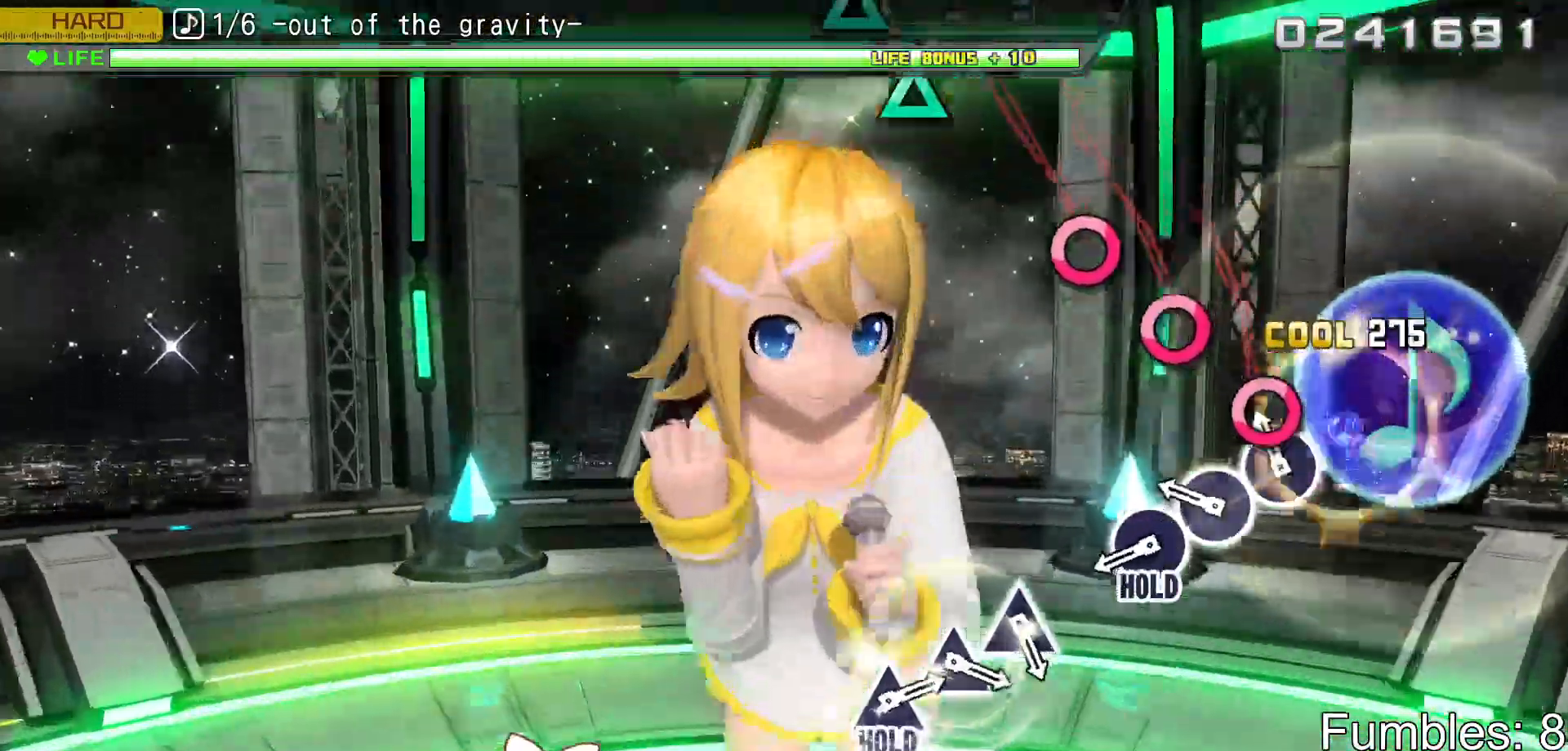
{"buttons": ["R2"], "left_stick": "center", "right_stick": "center", "events": [[17, "CIRCLE", "up"], [133, "CIRCLE", "down"], [267, "CIRCLE", "up"], [367, "CIRCLE", "down"], [500, "CIRCLE", "up"]]}
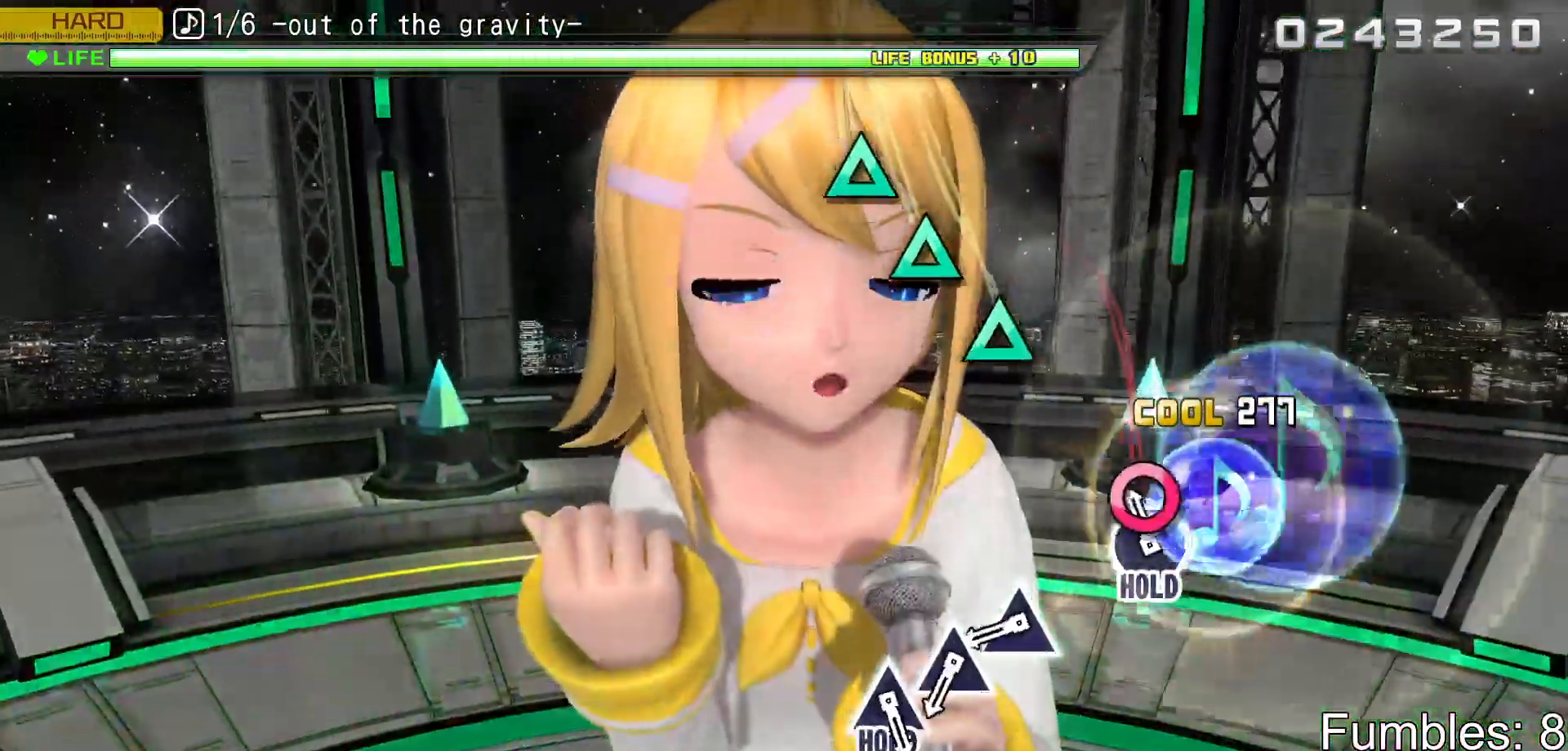
{"buttons": ["L2"], "left_stick": "center", "right_stick": "center", "events": [[100, "CIRCLE", "down"], [183, "L2", "down"], [300, "CIRCLE", "up"], [333, "R2", "up"]]}
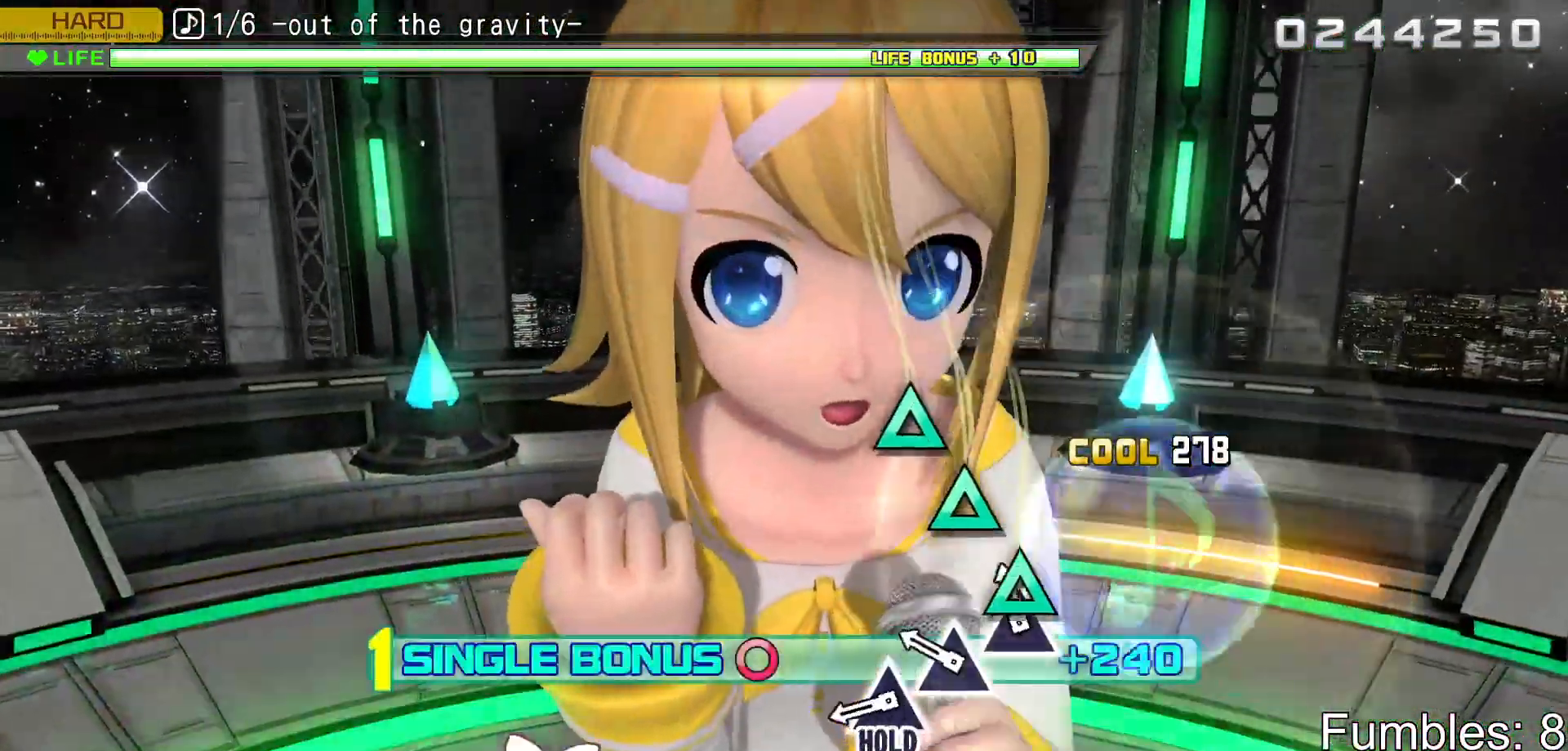
{"buttons": ["L2"], "left_stick": "center", "right_stick": "center", "events": [[83, "TRIANGLE", "down"], [200, "TRIANGLE", "up"], [333, "TRIANGLE", "down"], [450, "TRIANGLE", "up"]]}
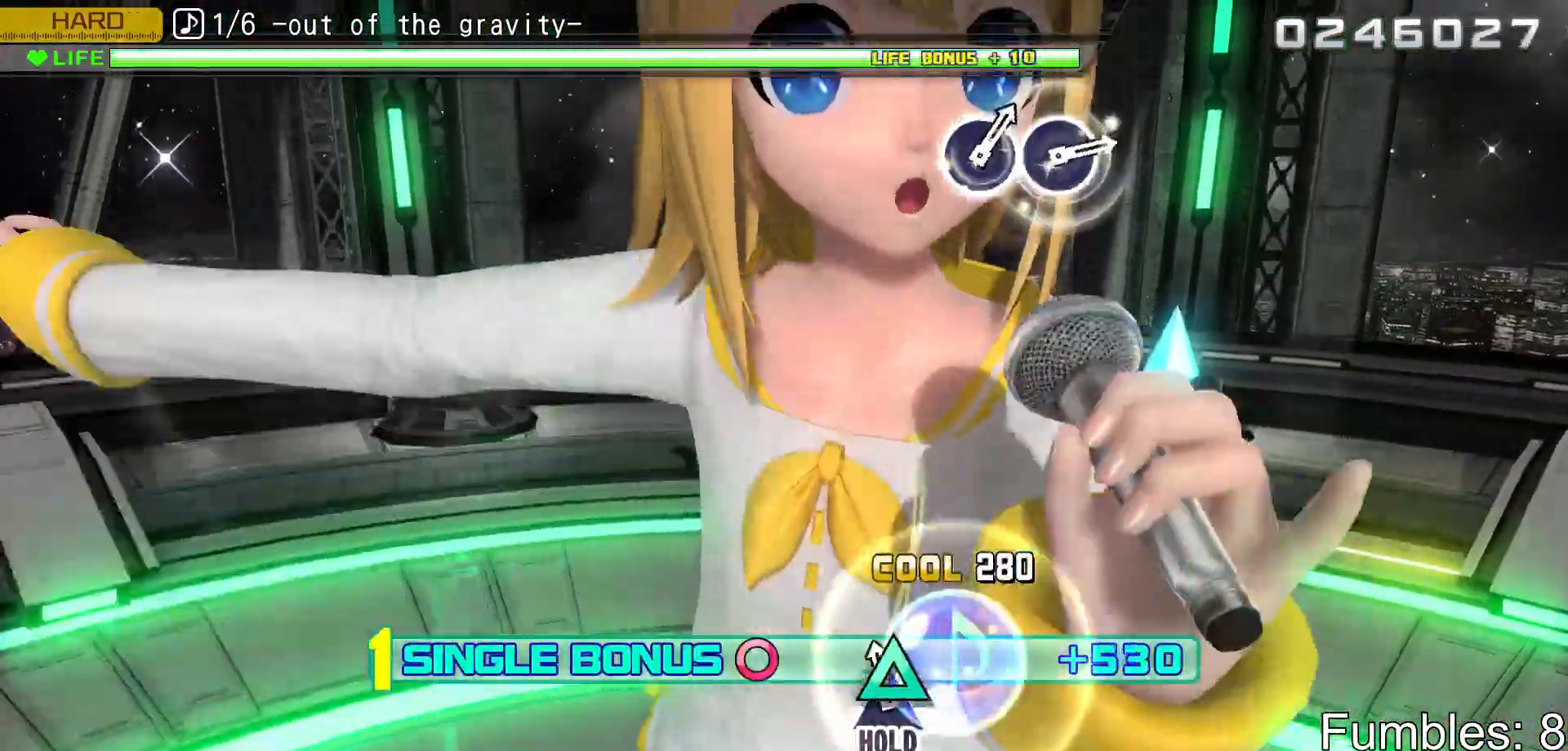
{"buttons": ["R2"], "left_stick": "center", "right_stick": "center", "events": [[67, "TRIANGLE", "down"], [283, "R2", "down"], [433, "TRIANGLE", "up"], [467, "L2", "up"]]}
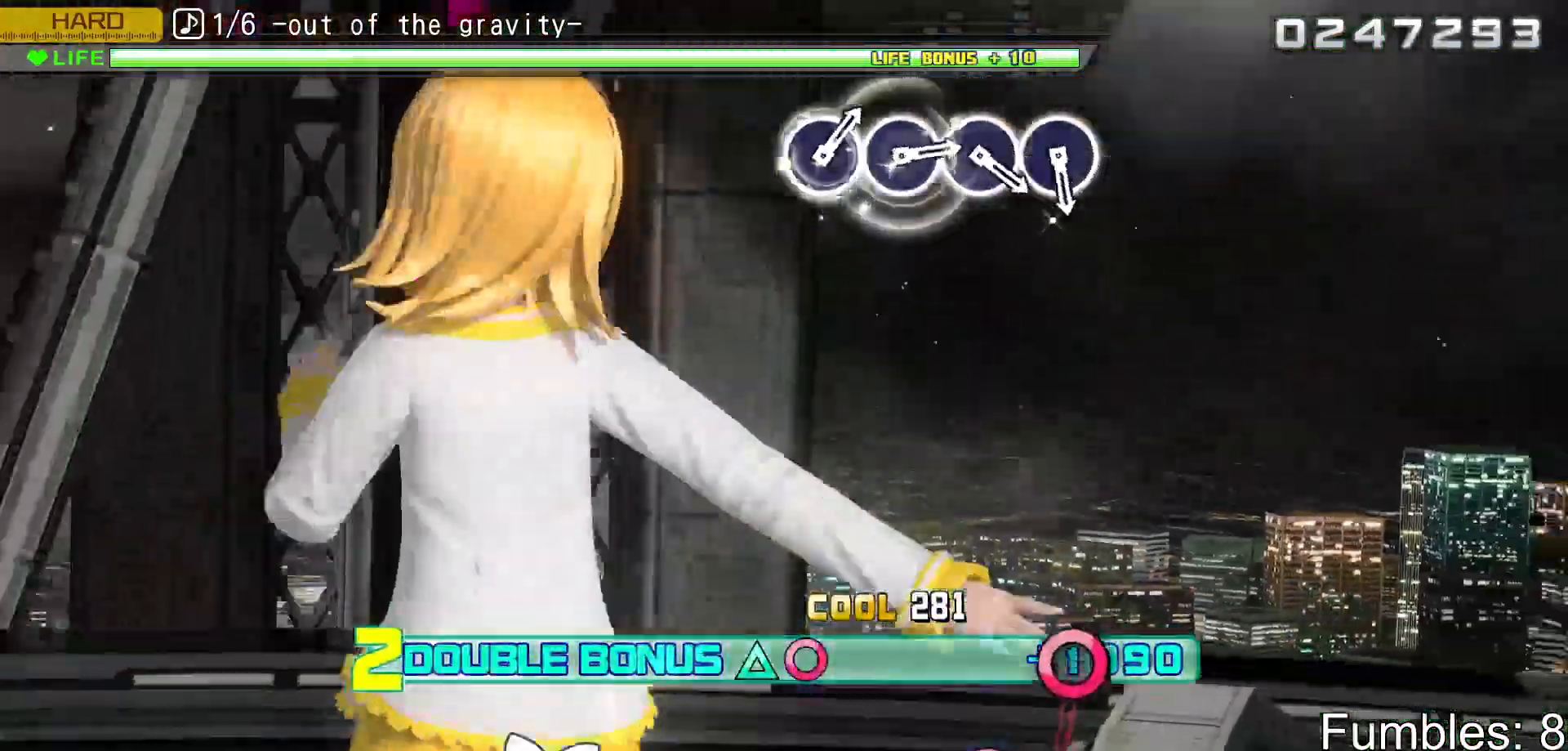
{"buttons": ["L2"], "left_stick": "center", "right_stick": "center", "events": [[250, "L2", "down"], [483, "R2", "up"]]}
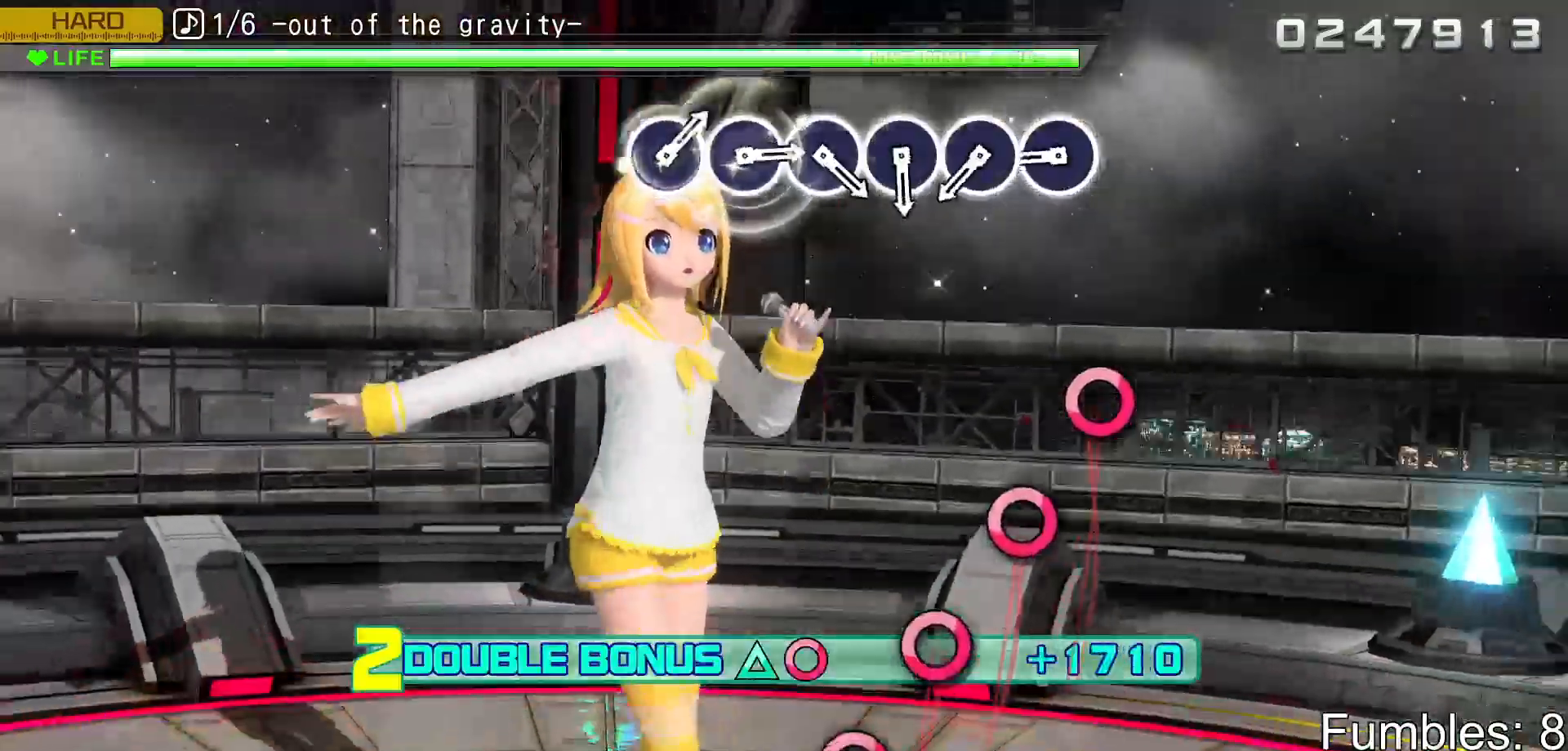
{"buttons": ["L2"], "left_stick": "center", "right_stick": "center", "events": []}
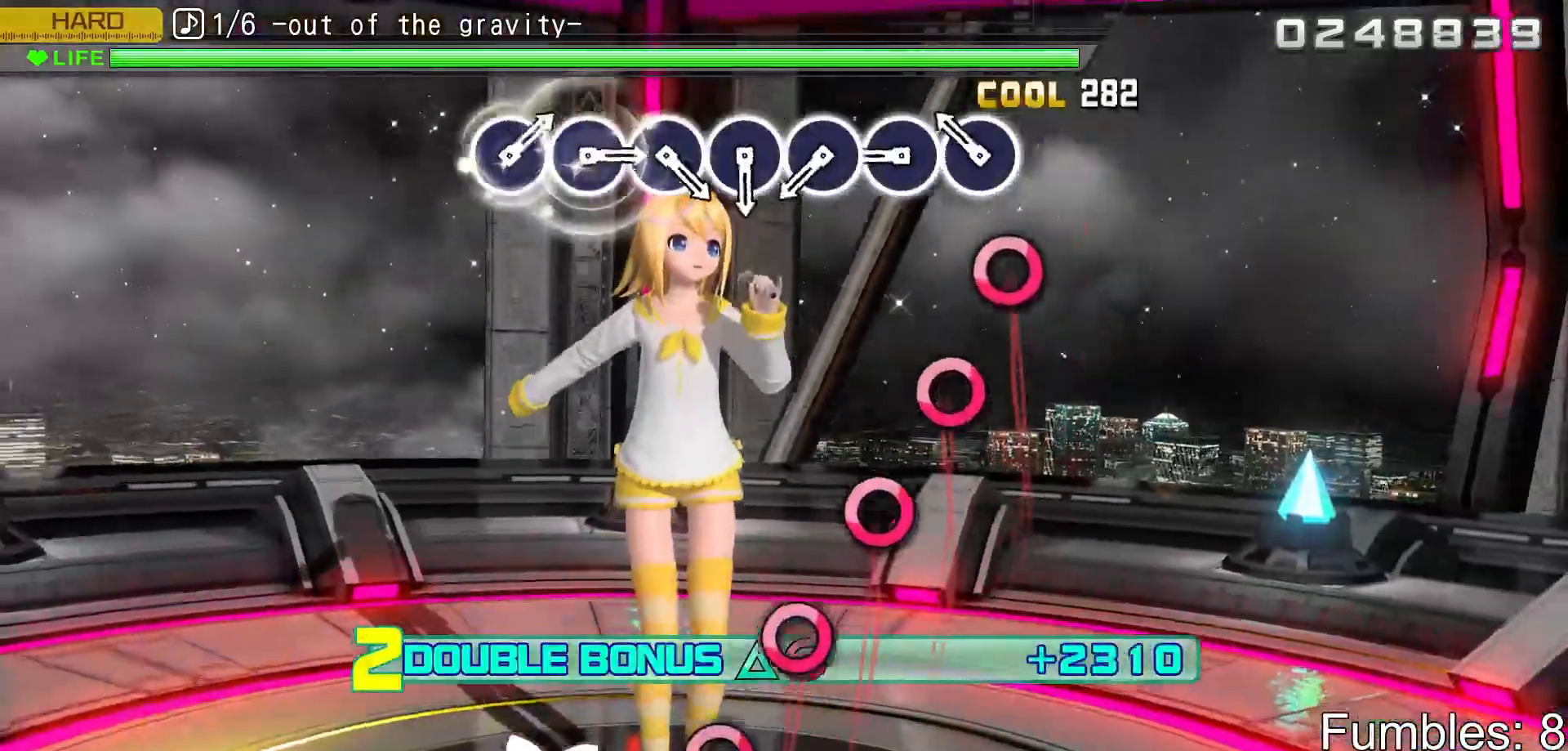
{"buttons": ["CIRCLE", "L2"], "left_stick": "center", "right_stick": "center", "events": [[17, "CIRCLE", "down"], [133, "CIRCLE", "up"], [250, "CIRCLE", "down"], [367, "CIRCLE", "up"], [483, "CIRCLE", "down"]]}
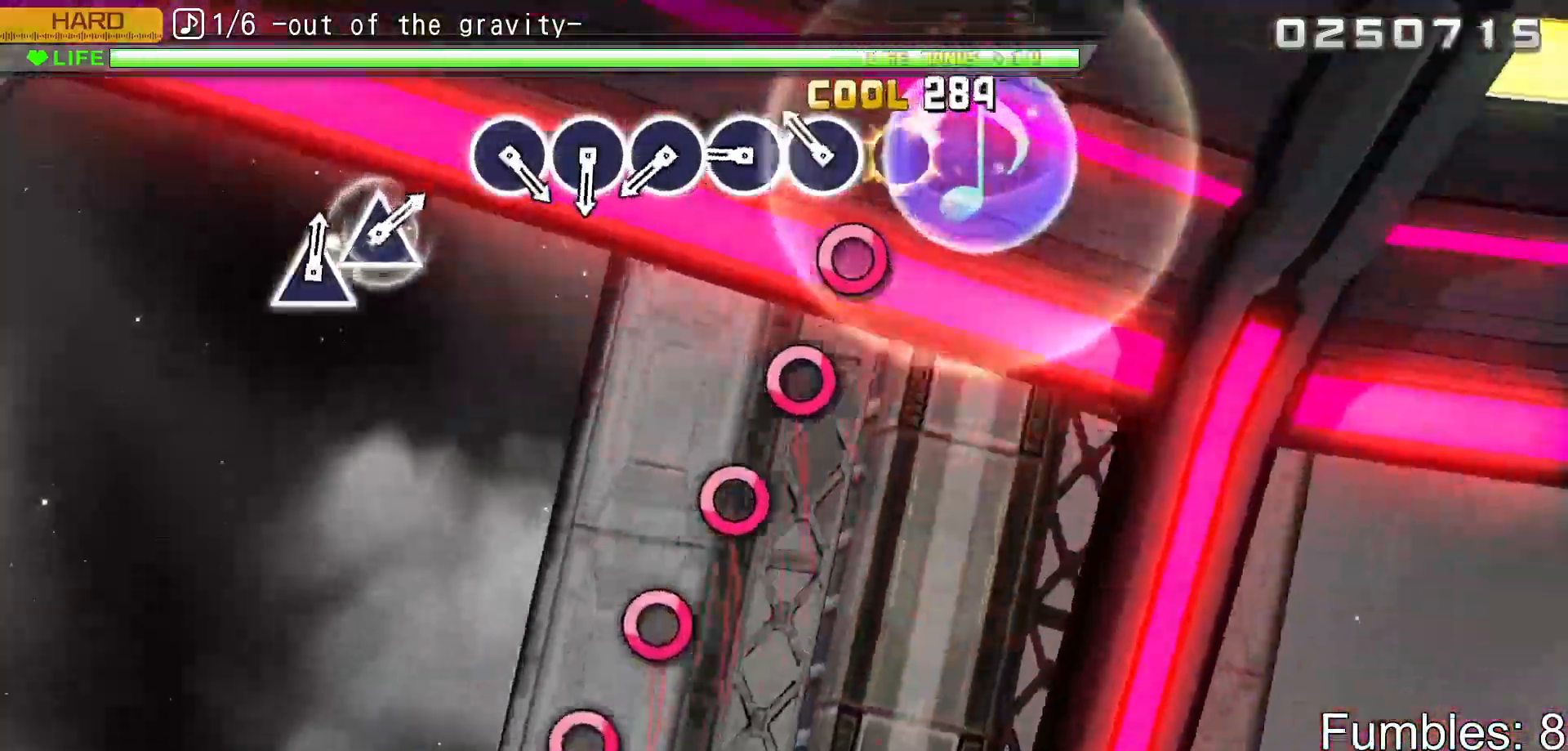
{"buttons": ["CIRCLE", "L2"], "left_stick": "center", "right_stick": "center", "events": [[100, "CIRCLE", "up"], [217, "CIRCLE", "down"], [333, "CIRCLE", "up"], [450, "CIRCLE", "down"]]}
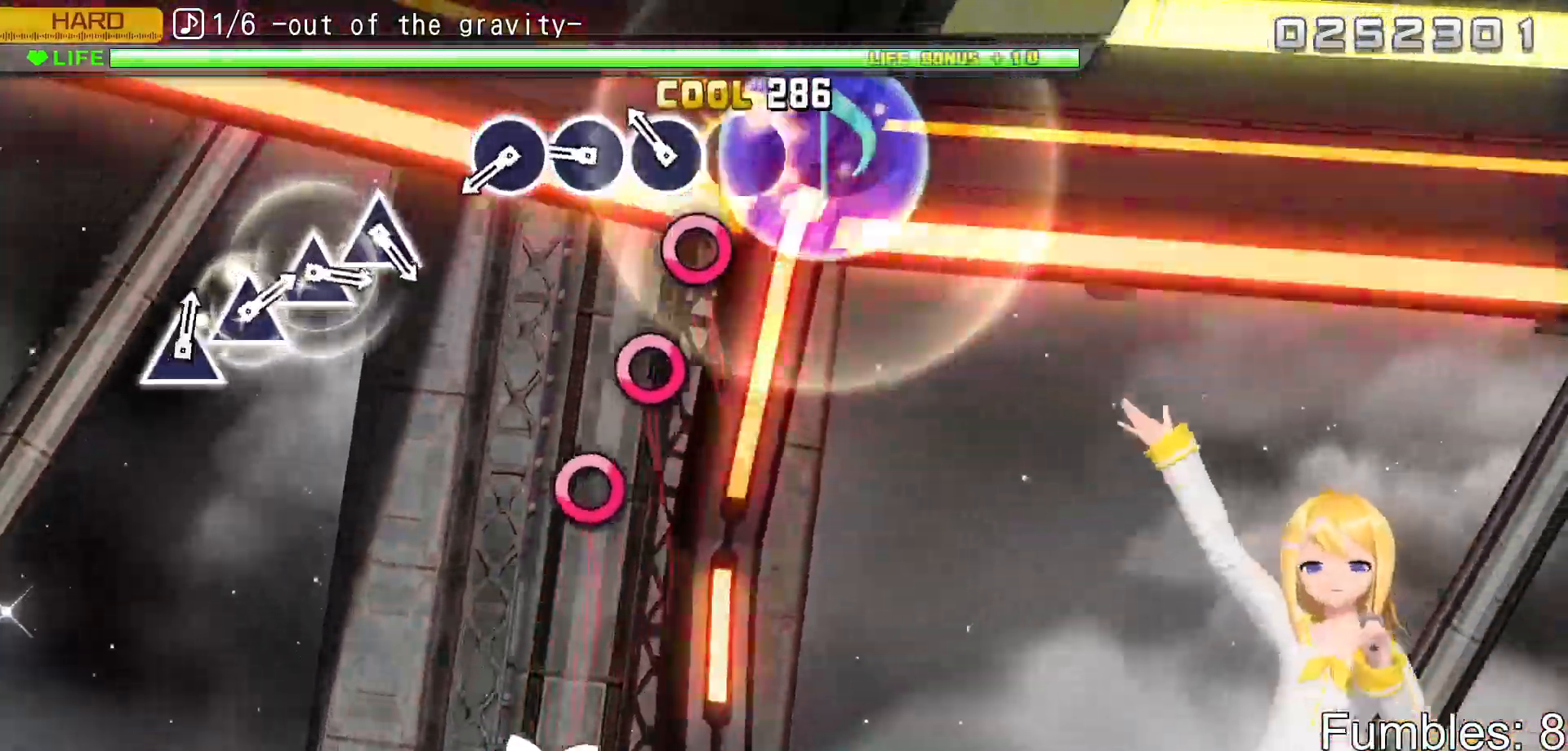
{"buttons": ["CIRCLE", "L2"], "left_stick": "center", "right_stick": "center", "events": [[83, "CIRCLE", "up"], [200, "CIRCLE", "down"], [317, "CIRCLE", "up"], [433, "CIRCLE", "down"]]}